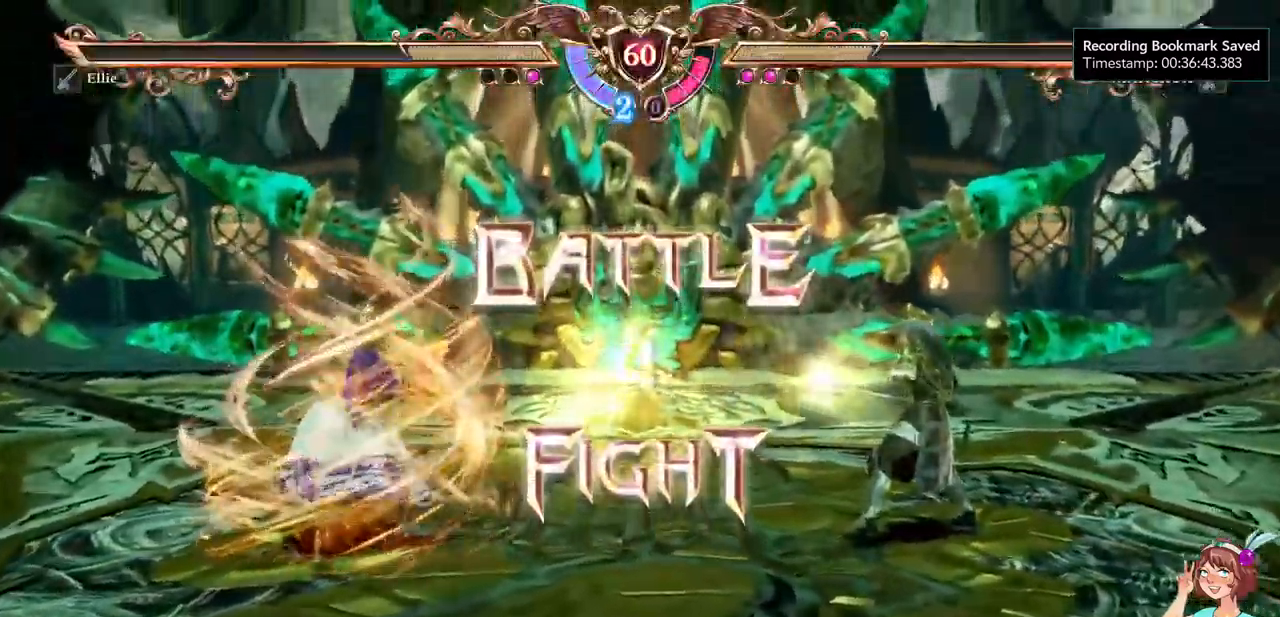
Gameplay with a controller (Xbox layout); each line is a JSON object with the inputs held at the frame after it. "events" lists button and stick changes between this image and that frame as [ms after this image, input, new state], when the widget could be followed in between. Not read: L3 R3 SELECT START.
{"buttons": ["A"], "events": [[134, "A", "down"]]}
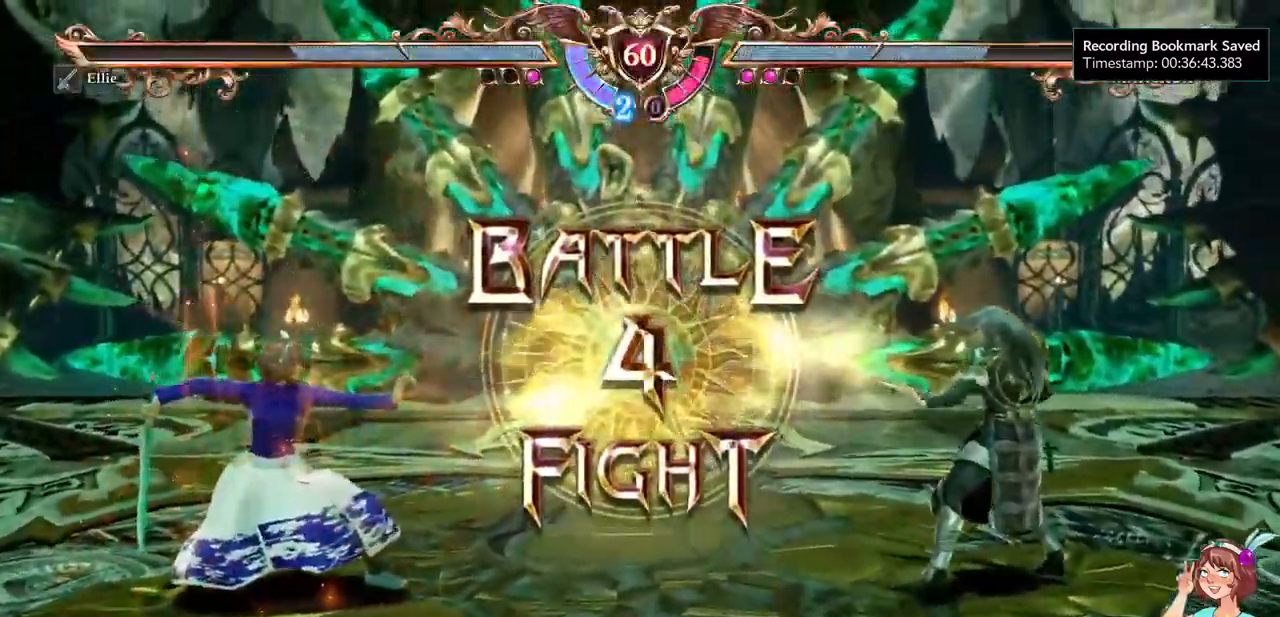
{"buttons": [], "events": [[150, "A", "up"], [267, "A", "down"], [467, "A", "up"]]}
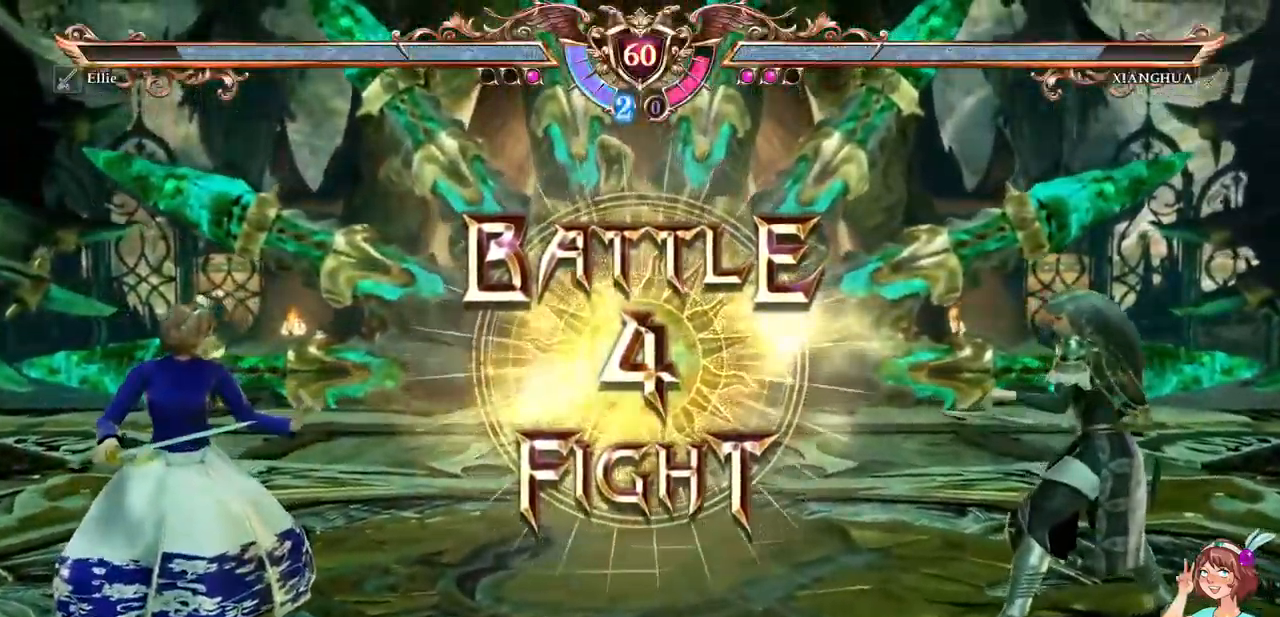
{"buttons": ["A"]}
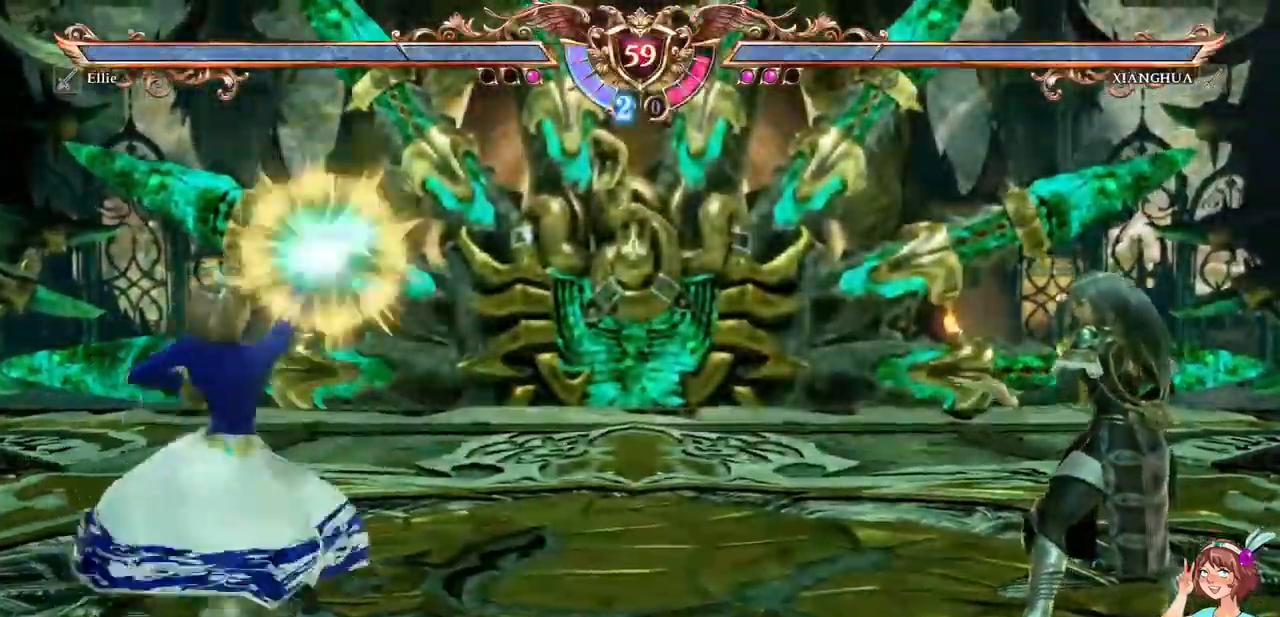
{"buttons": ["A"], "events": [[34, "A", "up"], [100, "DPAD_RIGHT", "down"], [250, "DPAD_RIGHT", "up"], [267, "A", "down"]]}
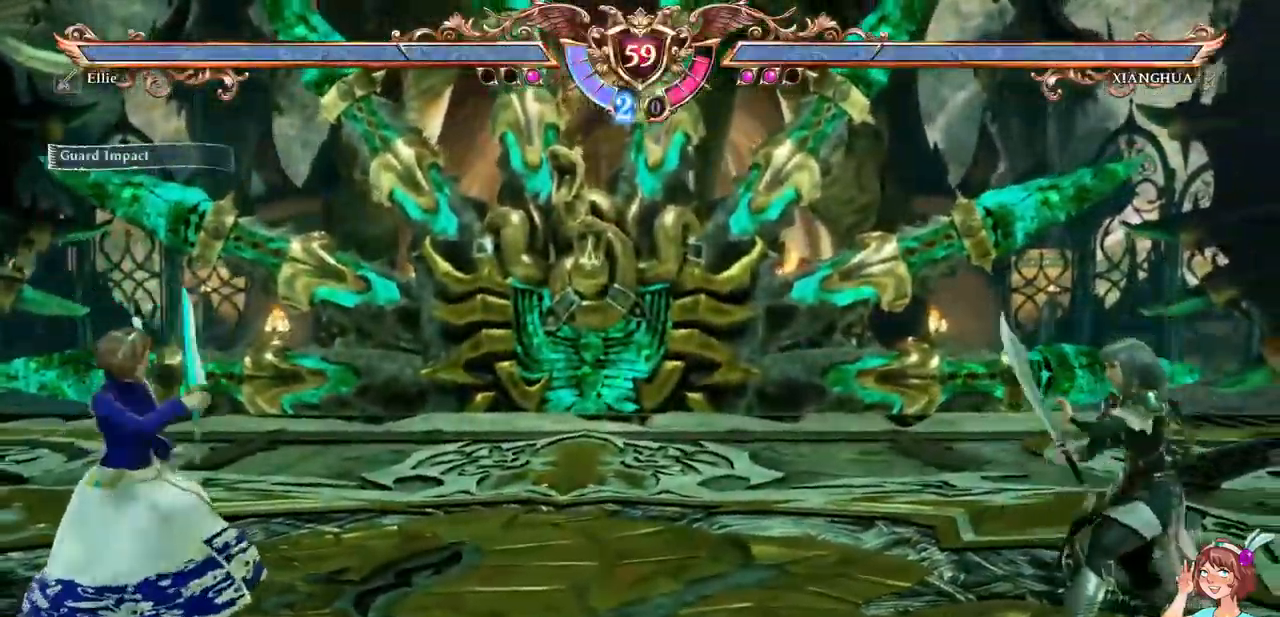
{"buttons": ["A"], "events": [[184, "DPAD_RIGHT", "down"], [234, "A", "up"], [434, "A", "down"], [484, "DPAD_RIGHT", "up"]]}
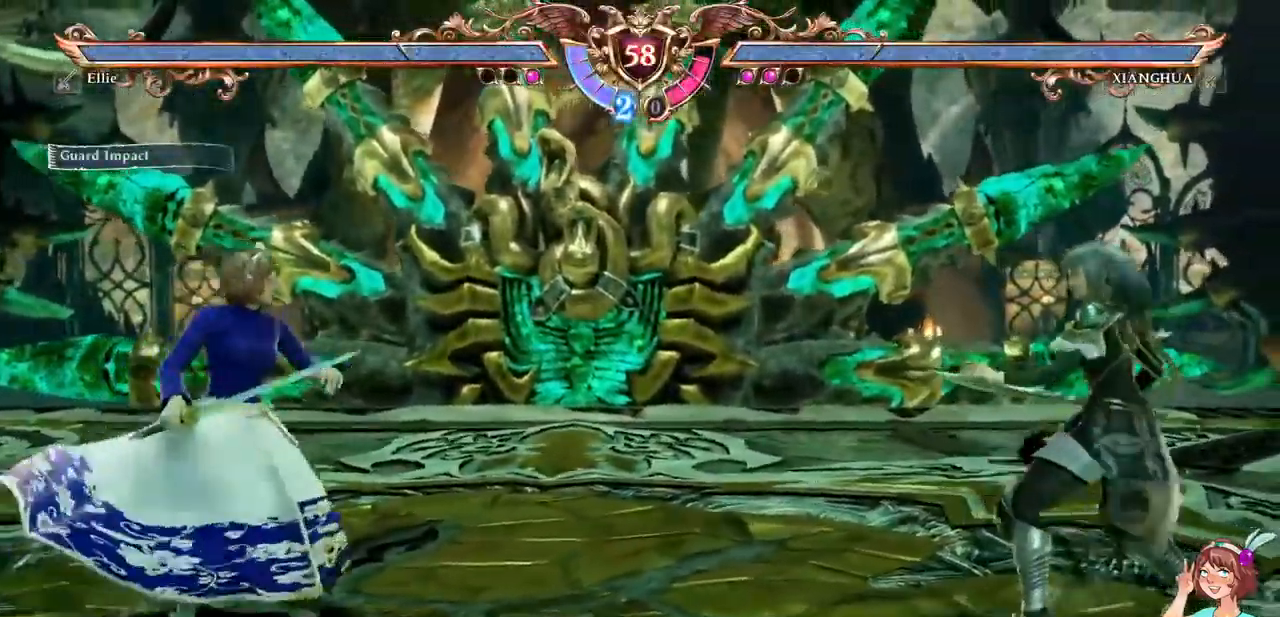
{"buttons": [], "events": [[134, "DPAD_RIGHT", "down"], [150, "A", "up"], [400, "X", "down"], [500, "DPAD_RIGHT", "up"], [500, "X", "up"]]}
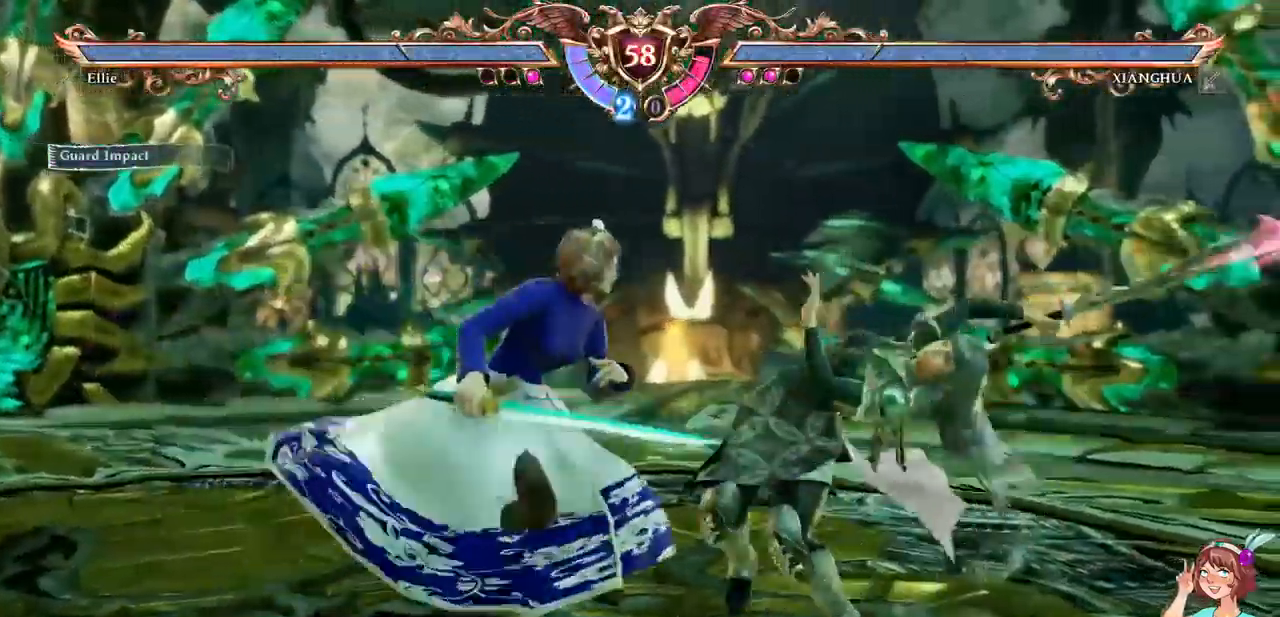
{"buttons": [], "events": [[67, "Y", "down"], [167, "Y", "up"]]}
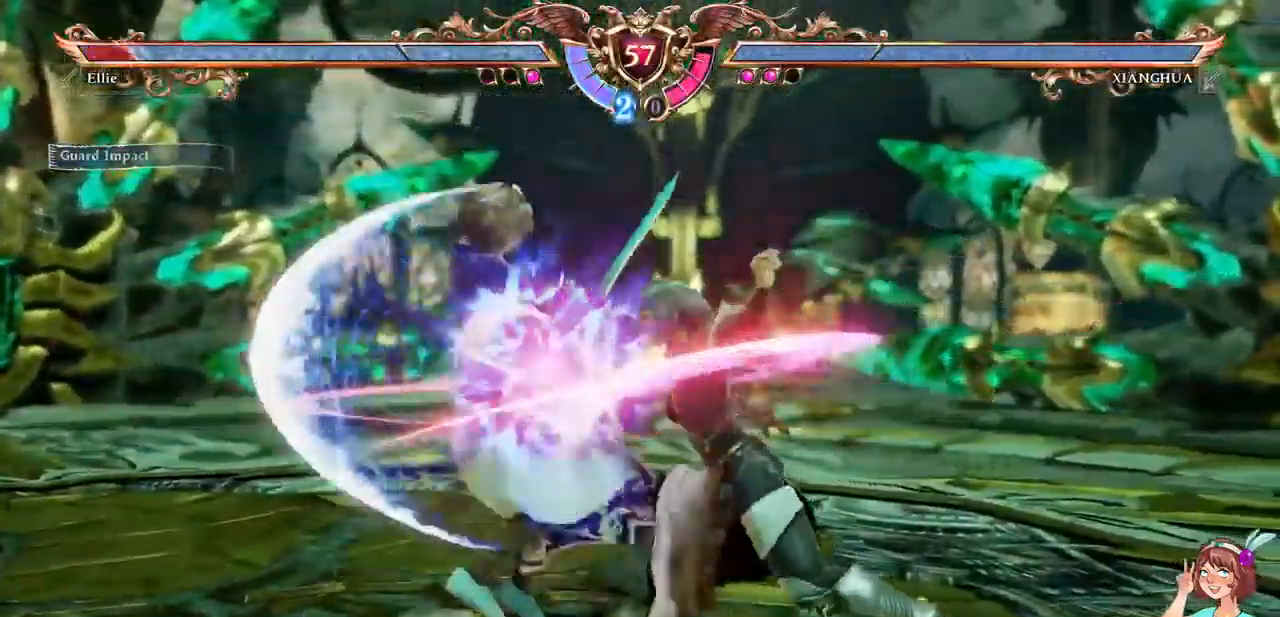
{"buttons": ["A"], "events": [[250, "A", "down"]]}
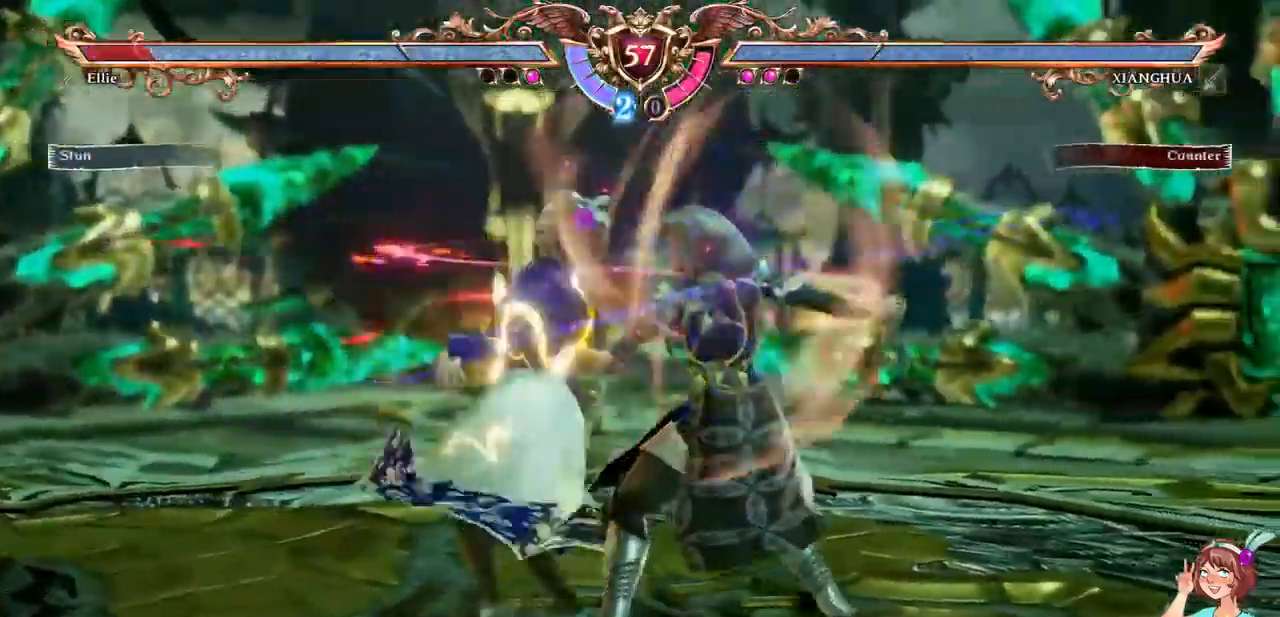
{"buttons": ["A"], "events": [[17, "L2", "down"], [67, "L2", "up"]]}